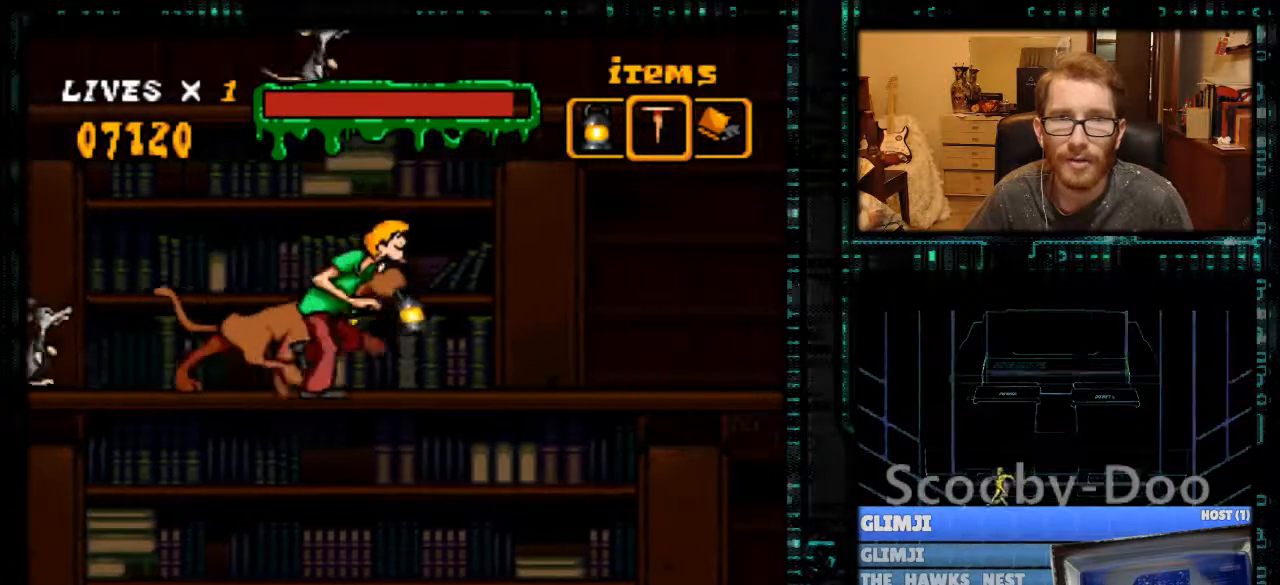
Gameplay with a controller (Nintendo layout); each line is a JSON object with the inputs held at the frame after it. "events" lists button and stick changes between this image and that frame as [ms after this image, input, new state], when the widget could be followed in between. Not read: L3 R3.
{"buttons": ["DPAD_RIGHT"], "events": [[100, "DPAD_RIGHT", "up"], [100, "Y", "up"], [267, "DPAD_RIGHT", "down"]]}
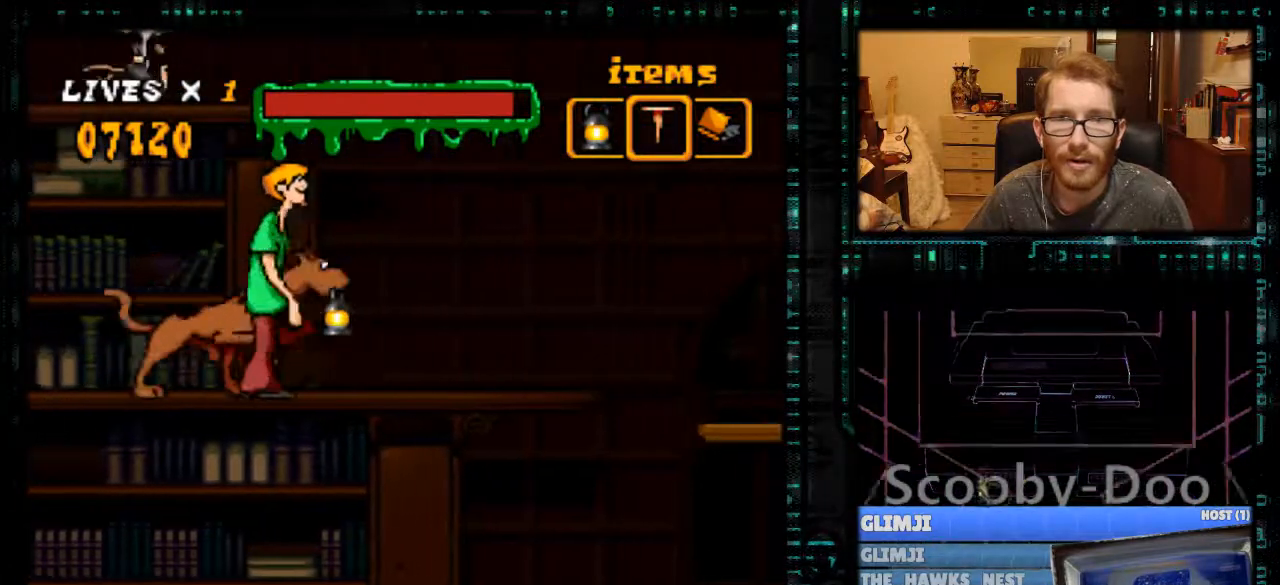
{"buttons": ["DPAD_RIGHT"], "events": [[33, "DPAD_RIGHT", "up"], [267, "DPAD_RIGHT", "down"]]}
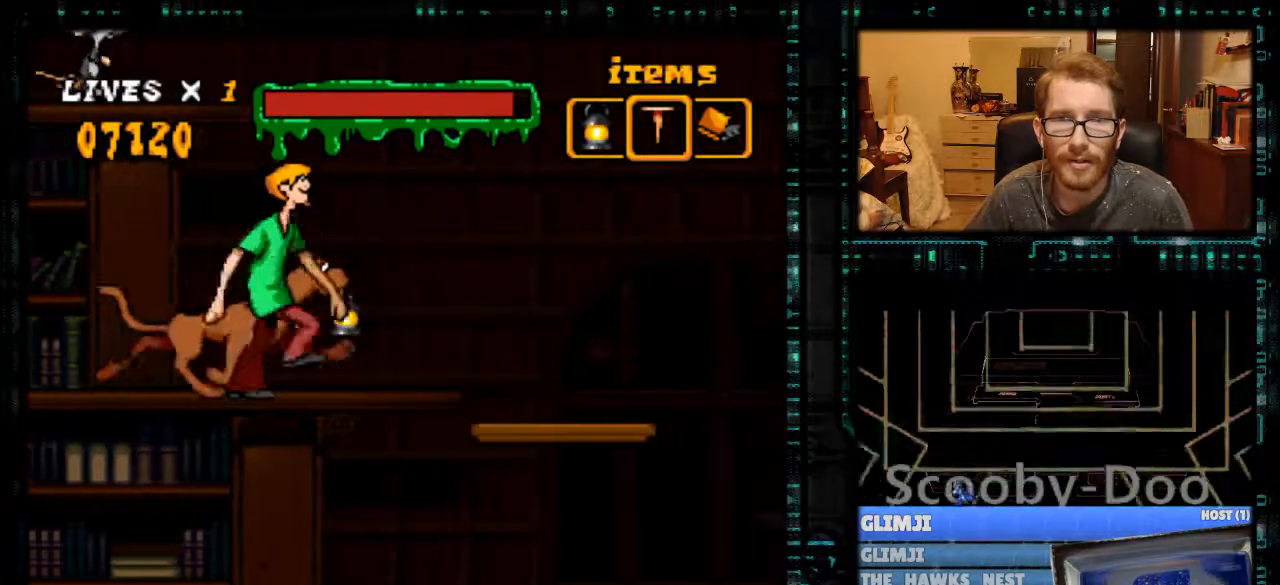
{"buttons": ["DPAD_LEFT"], "events": [[67, "Y", "down"], [233, "DPAD_RIGHT", "up"], [267, "B", "down"], [400, "B", "up"], [433, "DPAD_LEFT", "down"], [500, "Y", "up"]]}
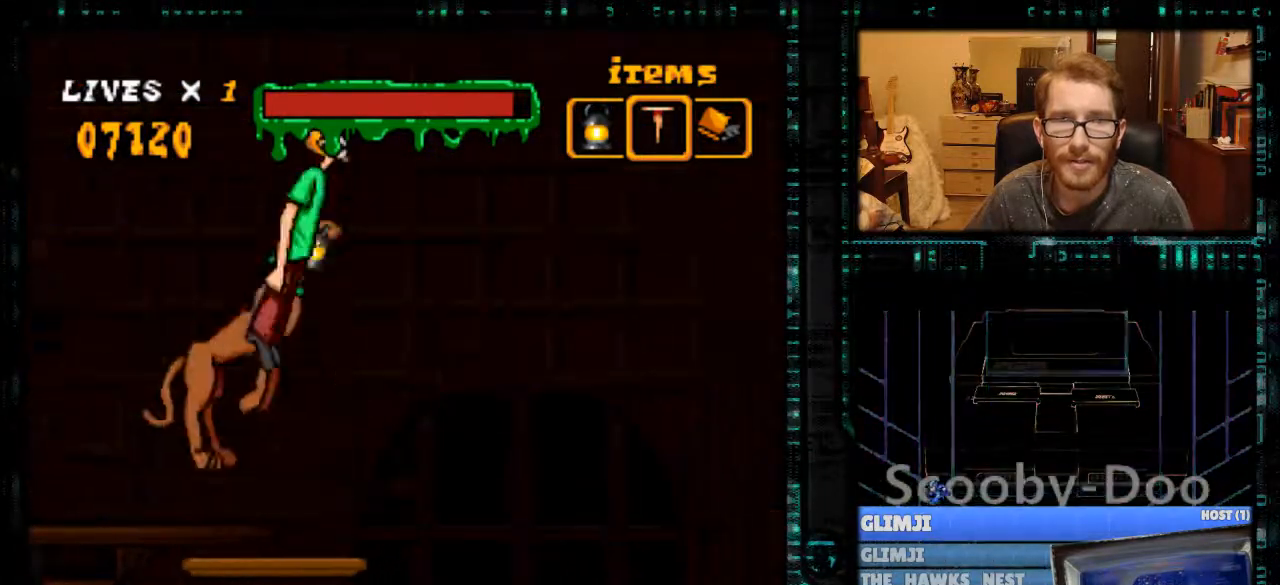
{"buttons": [], "events": [[100, "DPAD_LEFT", "up"], [233, "DPAD_LEFT", "down"], [333, "DPAD_LEFT", "up"]]}
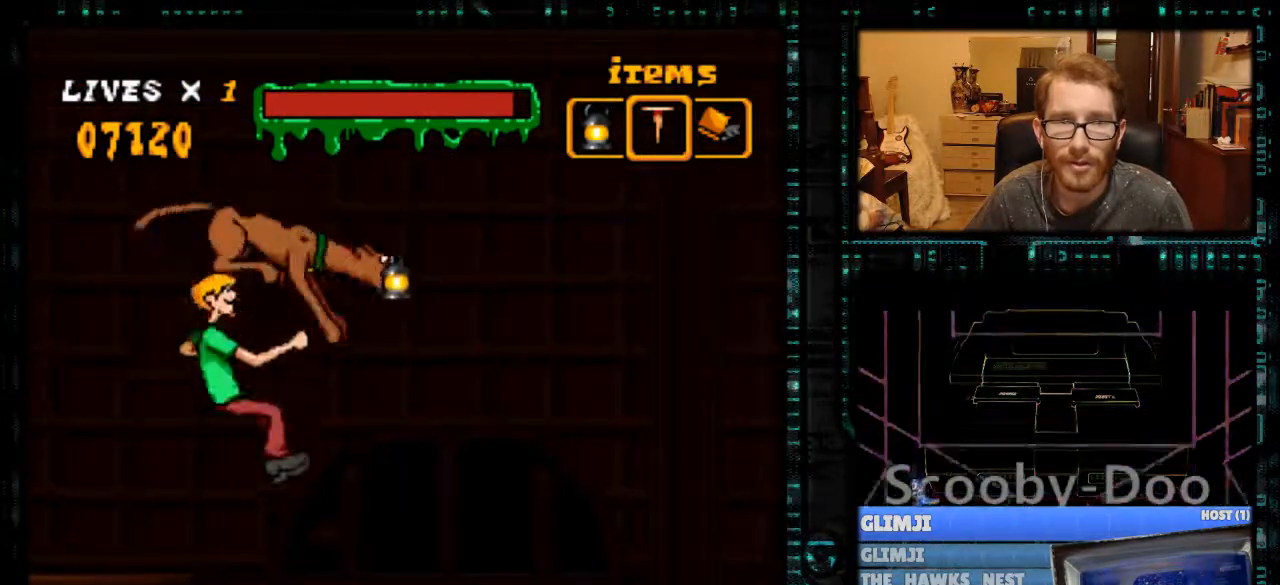
{"buttons": [], "events": [[300, "DPAD_RIGHT", "down"], [433, "DPAD_RIGHT", "up"]]}
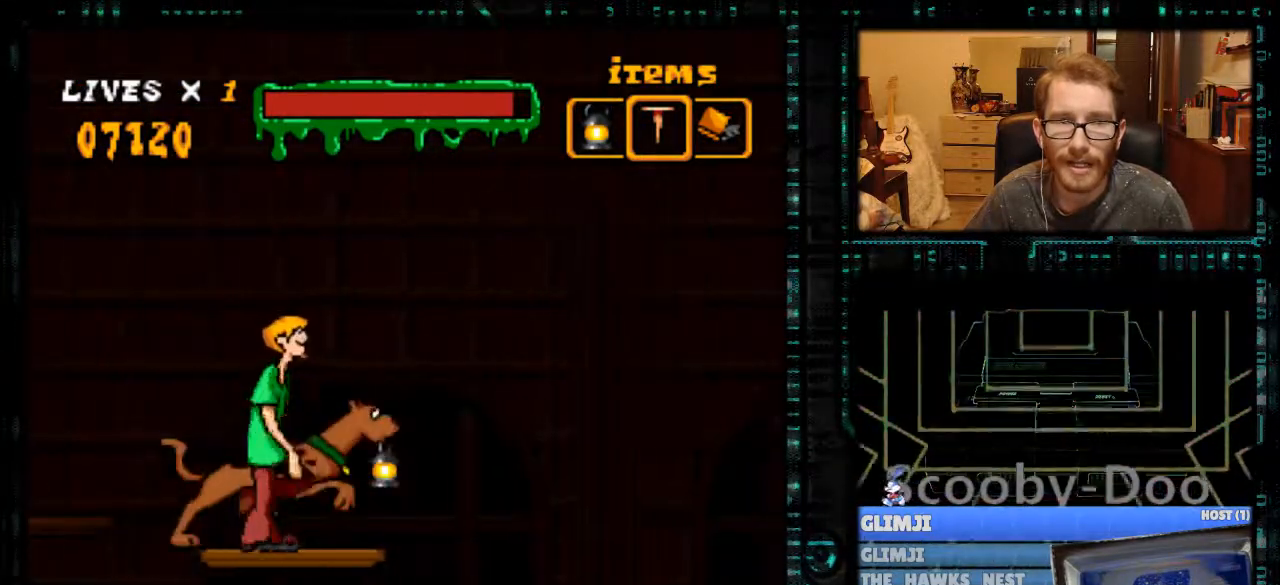
{"buttons": ["DPAD_RIGHT"], "events": [[100, "DPAD_RIGHT", "down"], [200, "DPAD_RIGHT", "up"], [433, "DPAD_RIGHT", "down"]]}
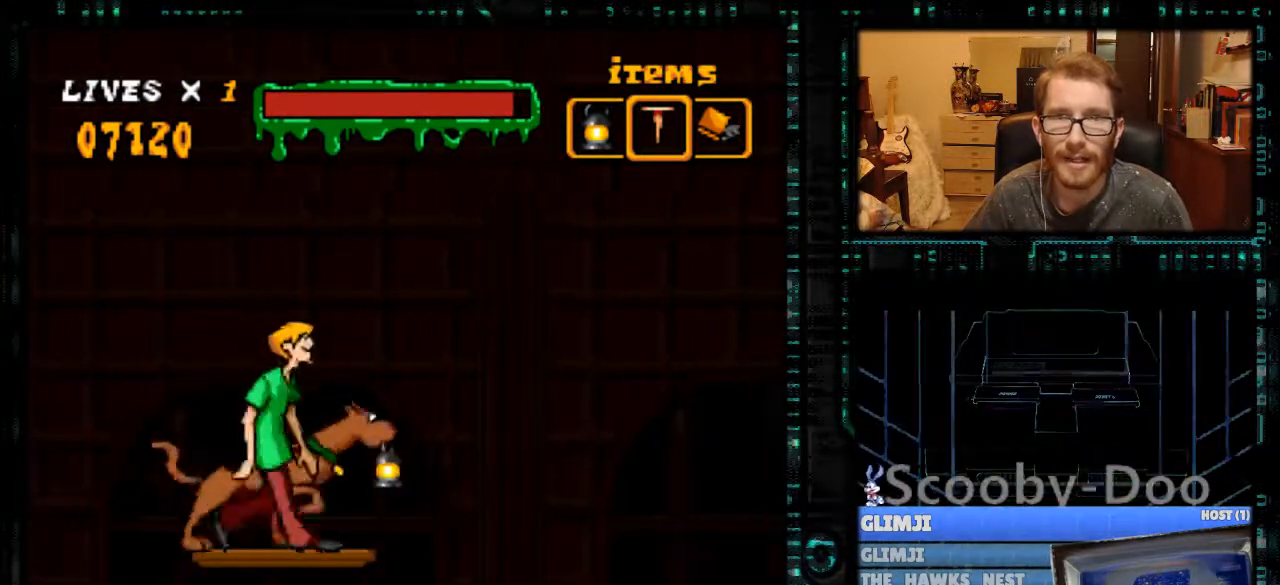
{"buttons": ["Y", "DPAD_RIGHT"], "events": [[67, "DPAD_RIGHT", "up"], [333, "DPAD_RIGHT", "down"], [500, "Y", "down"]]}
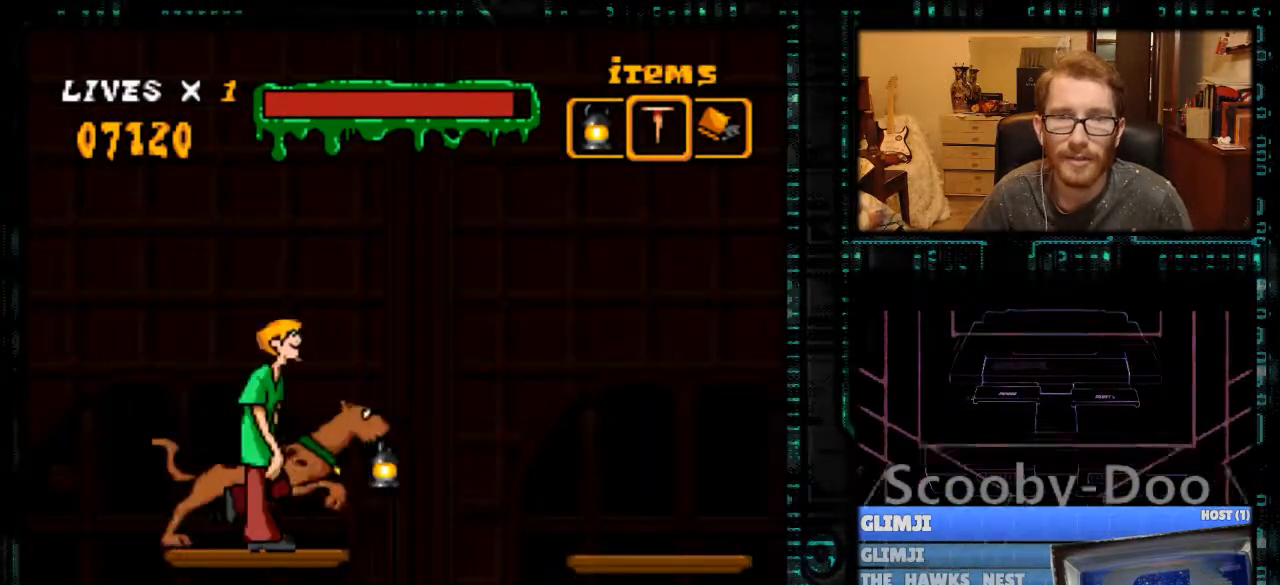
{"buttons": ["DPAD_LEFT"], "events": [[133, "B", "down"], [333, "DPAD_RIGHT", "up"], [367, "B", "up"], [400, "Y", "up"], [433, "DPAD_LEFT", "down"]]}
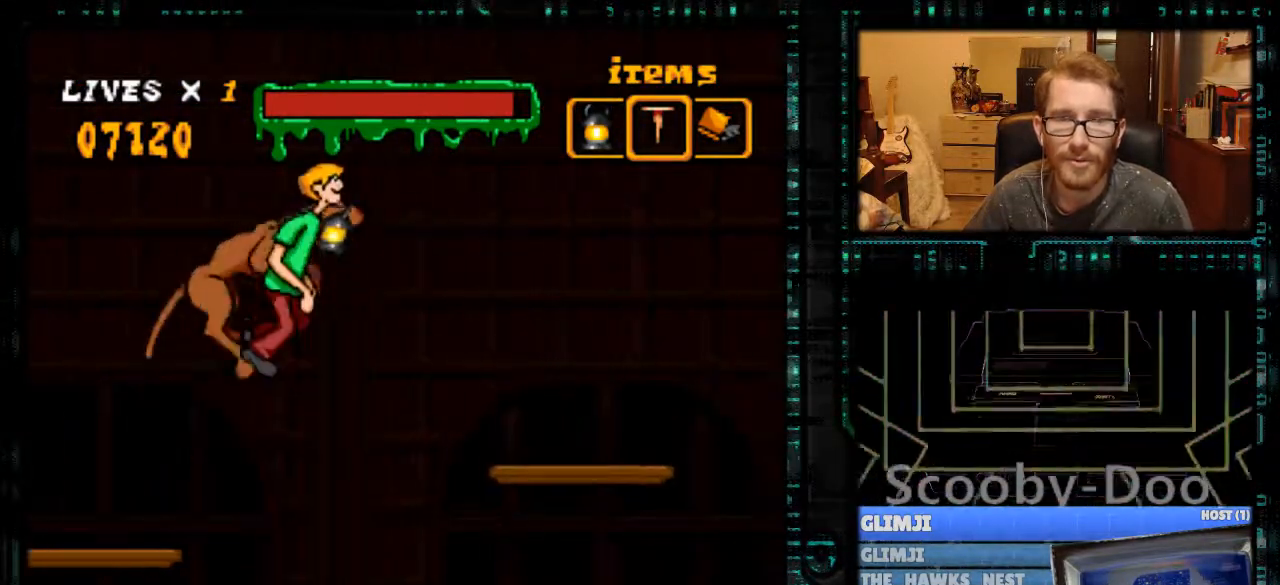
{"buttons": [], "events": [[100, "DPAD_LEFT", "up"], [300, "DPAD_RIGHT", "down"], [367, "DPAD_RIGHT", "up"]]}
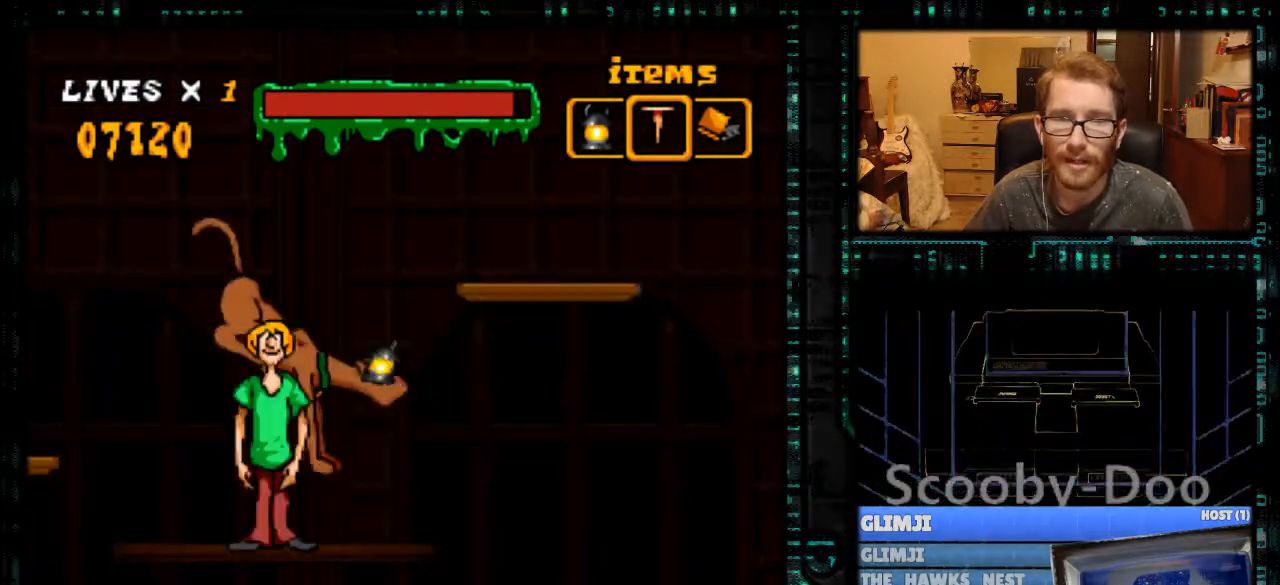
{"buttons": [], "events": [[67, "Y", "down"], [167, "Y", "up"], [300, "DPAD_RIGHT", "down"], [400, "DPAD_RIGHT", "up"]]}
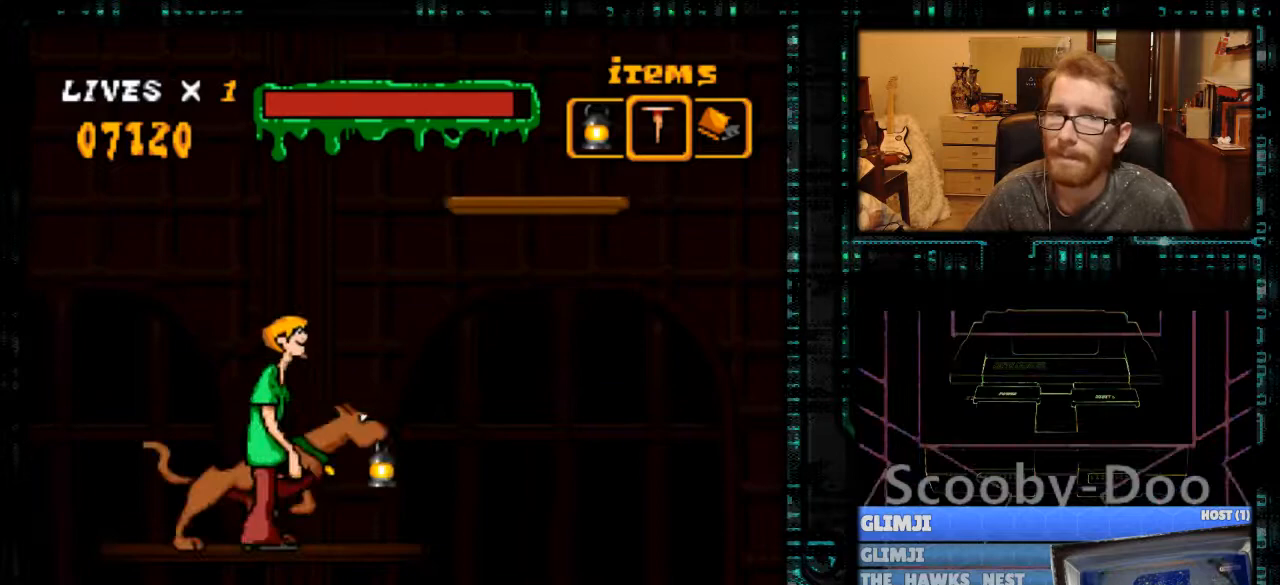
{"buttons": [], "events": []}
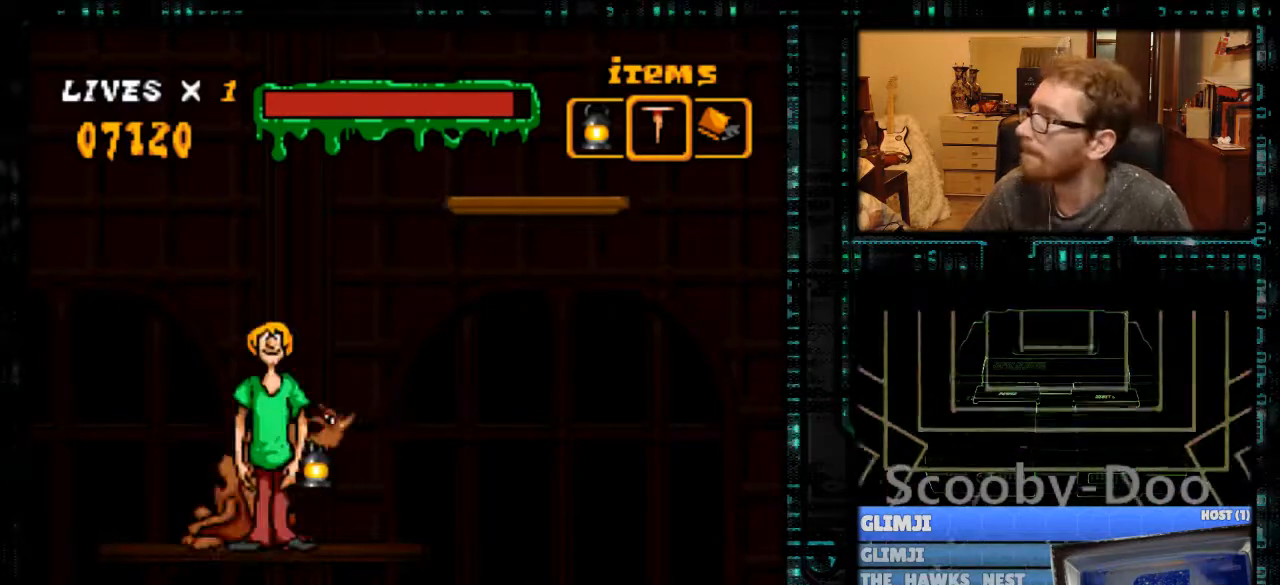
{"buttons": [], "events": []}
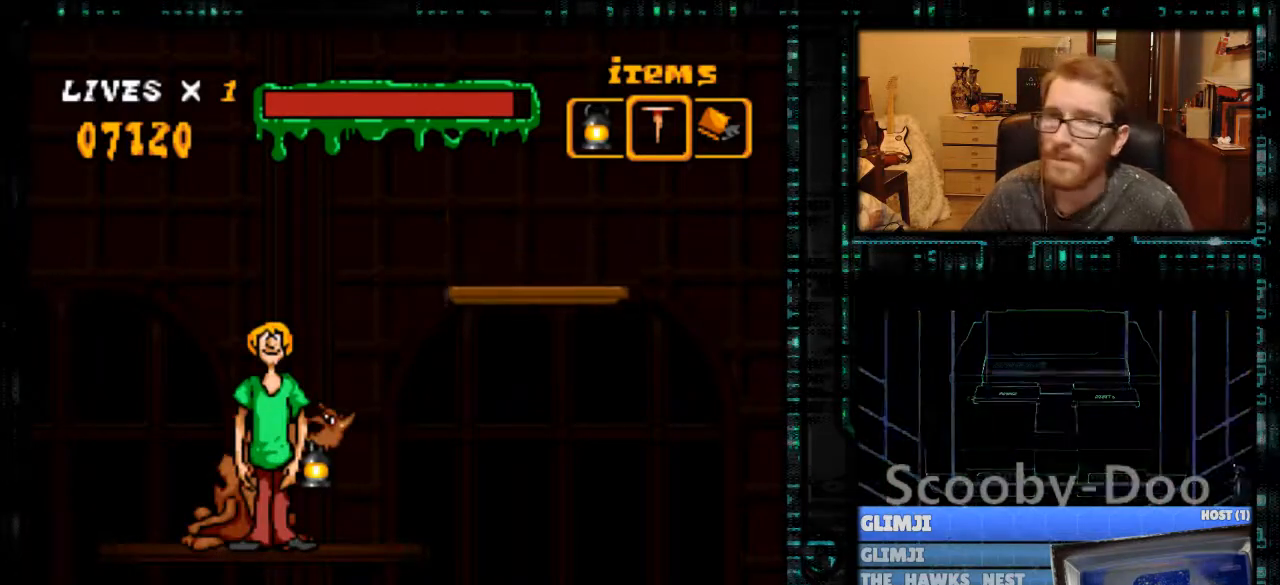
{"buttons": ["DPAD_RIGHT"], "events": [[467, "DPAD_RIGHT", "down"]]}
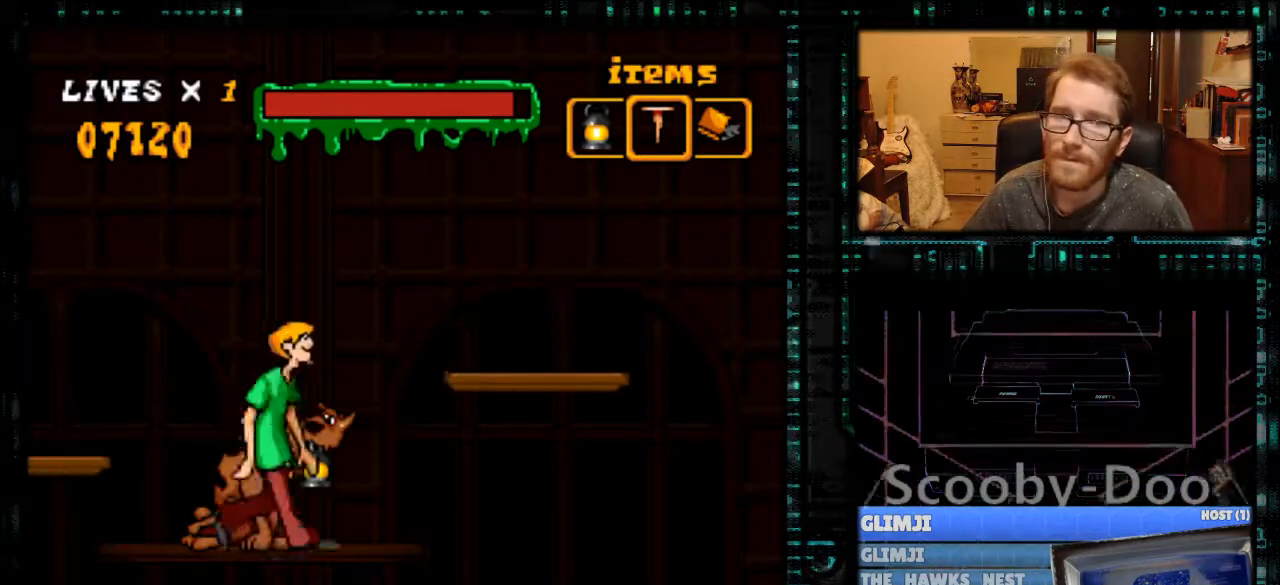
{"buttons": ["DPAD_RIGHT"], "events": [[100, "Y", "down"], [167, "B", "down"], [467, "B", "up"], [500, "Y", "up"]]}
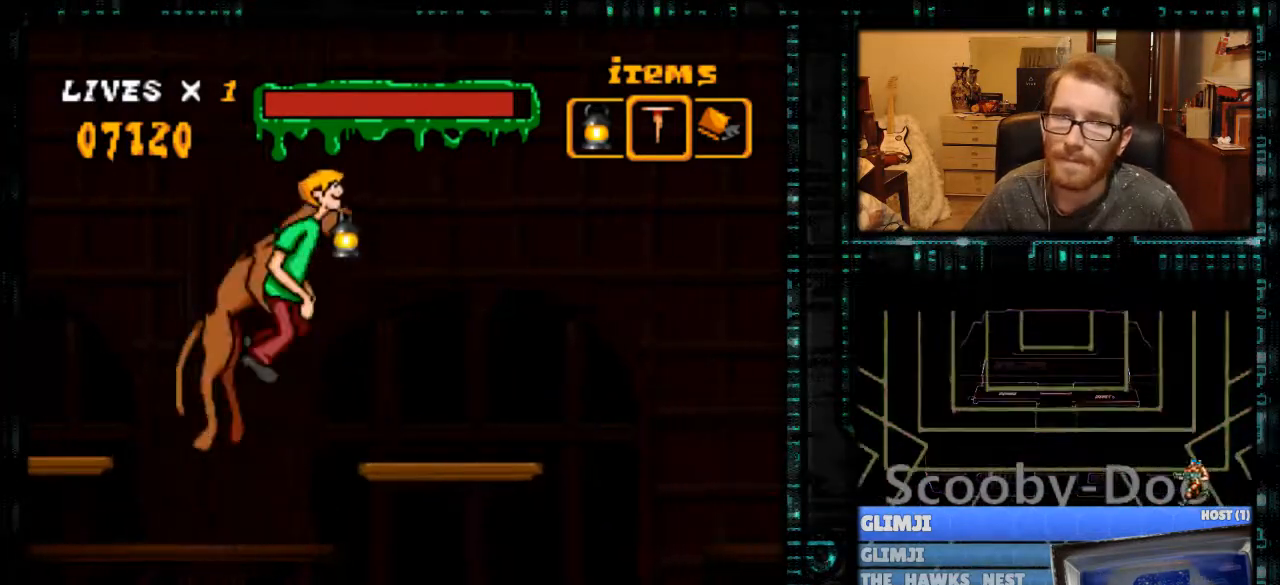
{"buttons": [], "events": [[100, "DPAD_RIGHT", "up"]]}
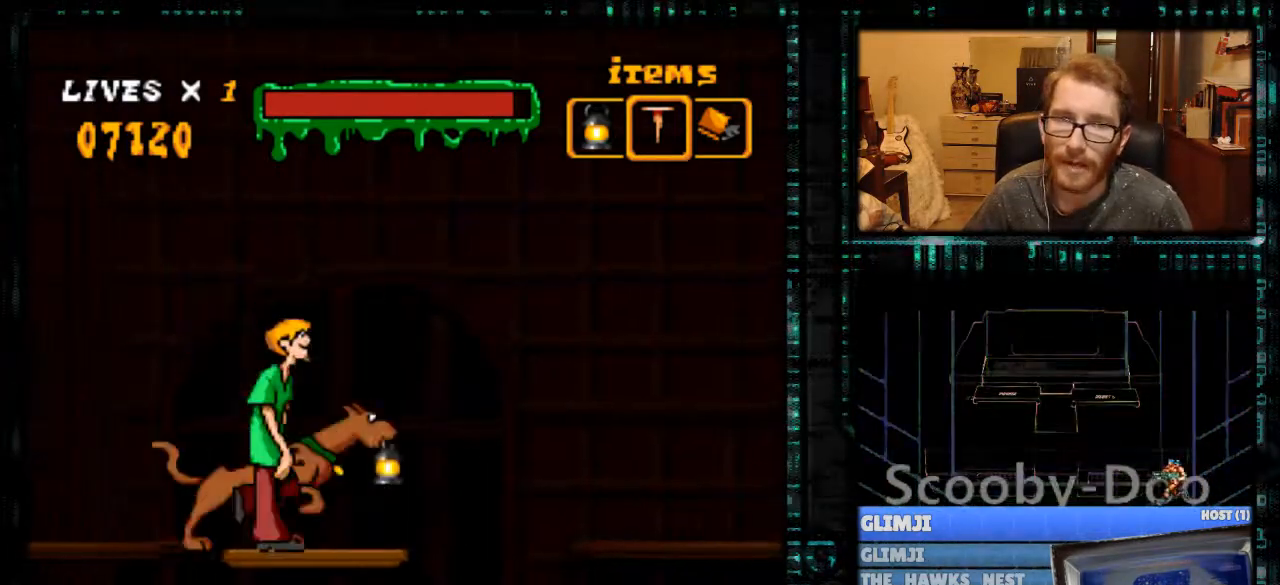
{"buttons": [], "events": [[267, "DPAD_RIGHT", "down"], [433, "DPAD_RIGHT", "up"]]}
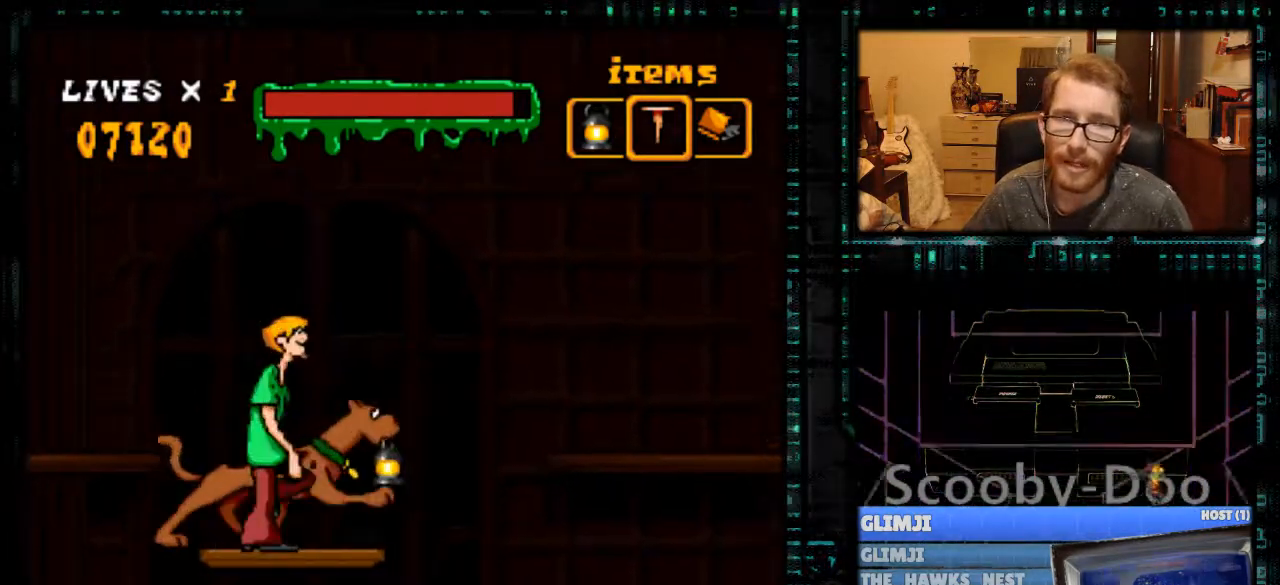
{"buttons": ["DPAD_RIGHT"], "events": [[400, "DPAD_RIGHT", "down"]]}
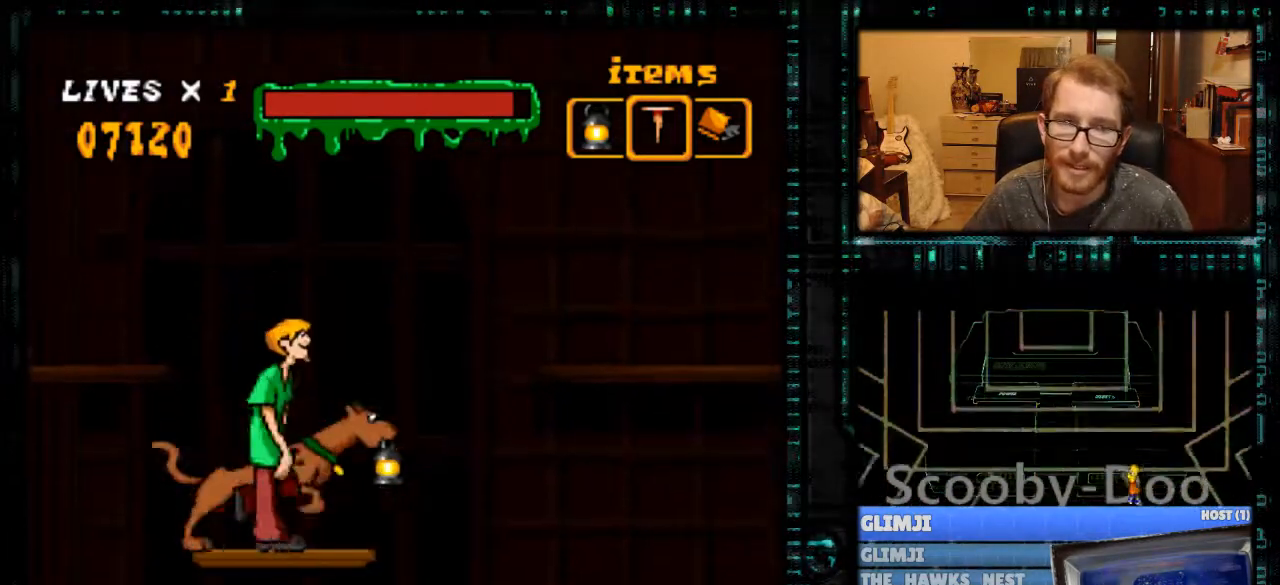
{"buttons": [], "events": [[33, "DPAD_RIGHT", "up"]]}
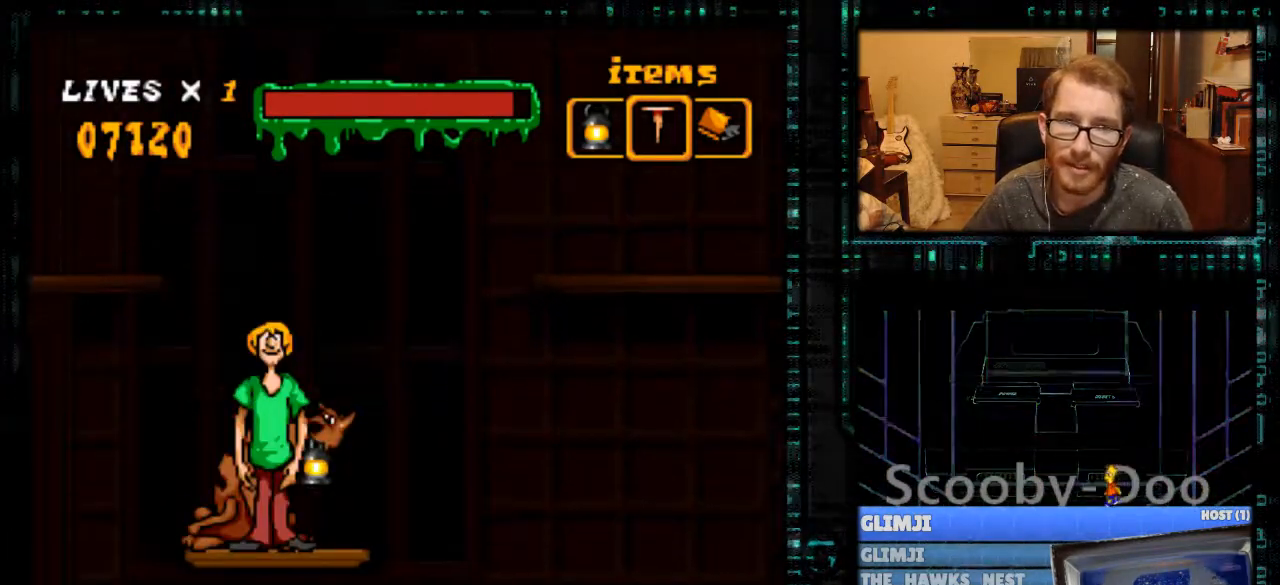
{"buttons": [], "events": []}
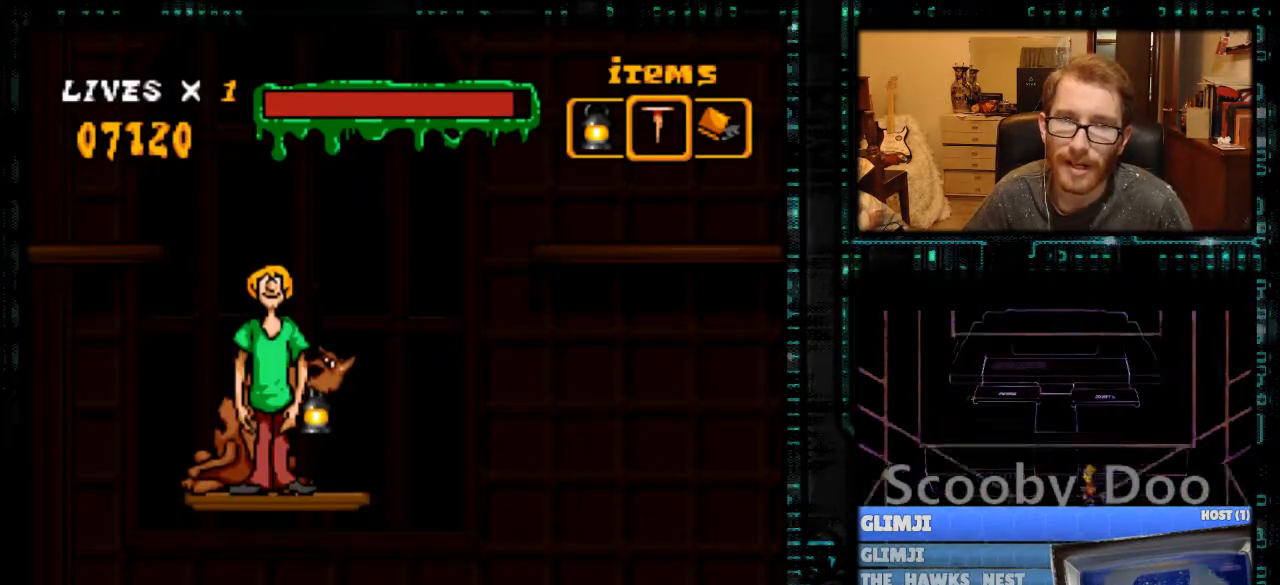
{"buttons": ["Y"], "events": [[233, "Y", "down"]]}
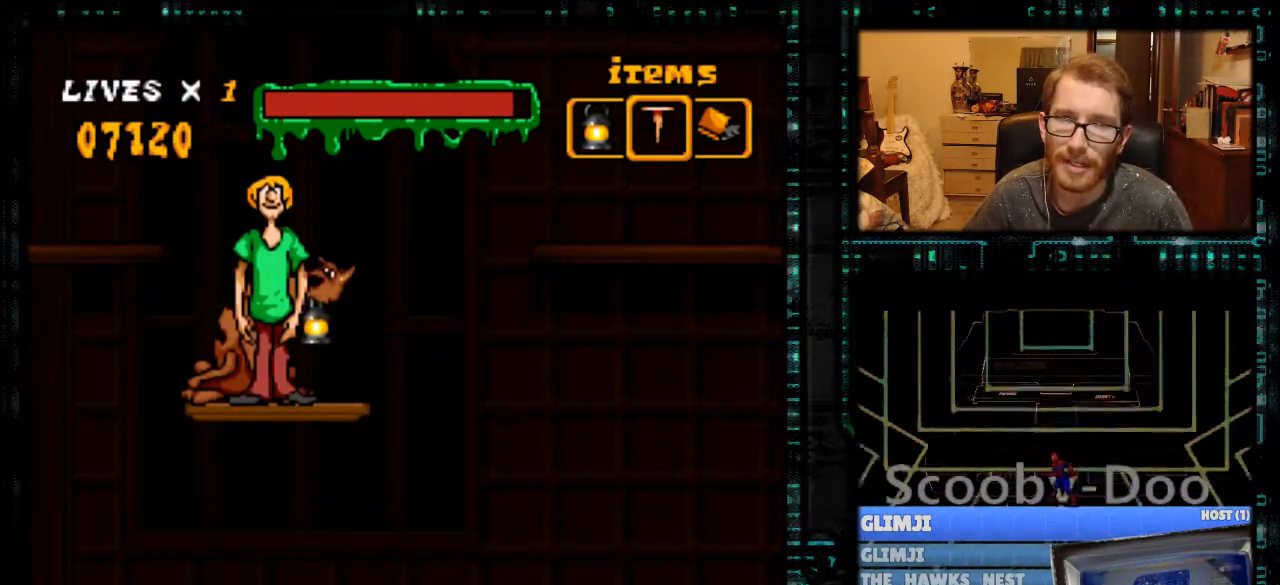
{"buttons": ["Y"], "events": []}
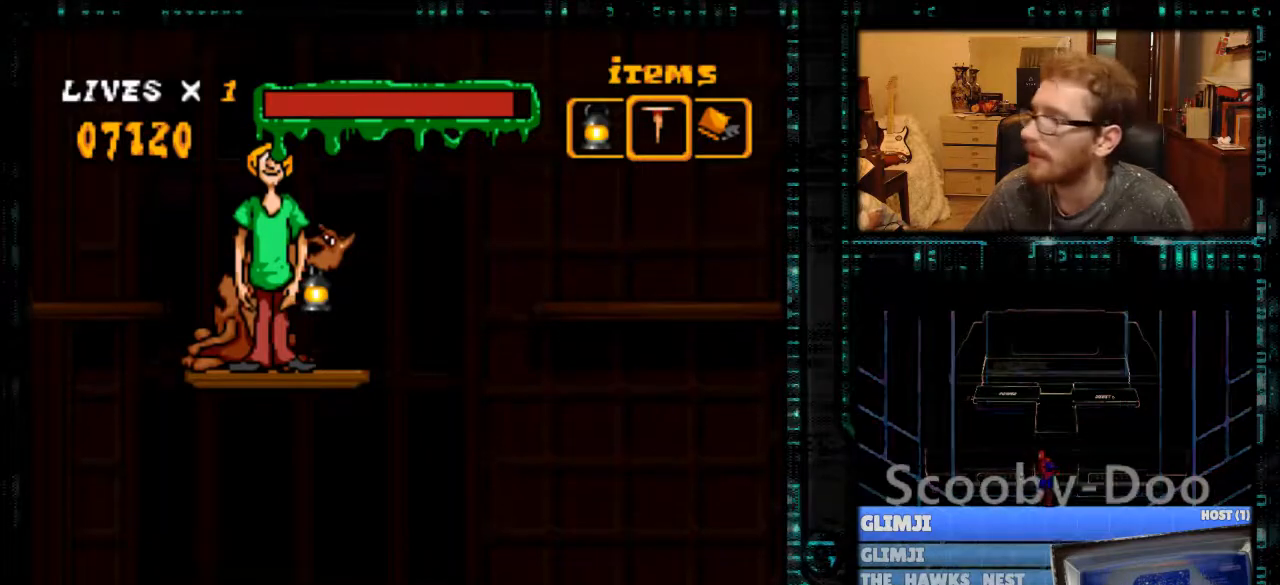
{"buttons": ["Y"], "events": []}
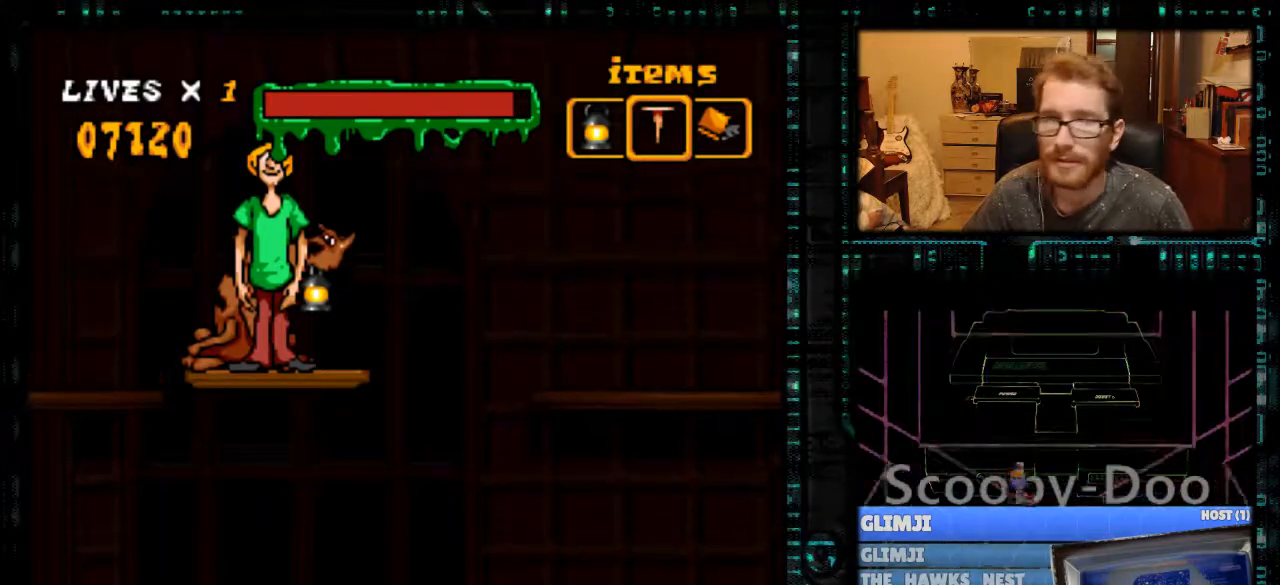
{"buttons": ["B", "Y", "DPAD_RIGHT"], "events": [[167, "DPAD_RIGHT", "down"], [433, "B", "down"]]}
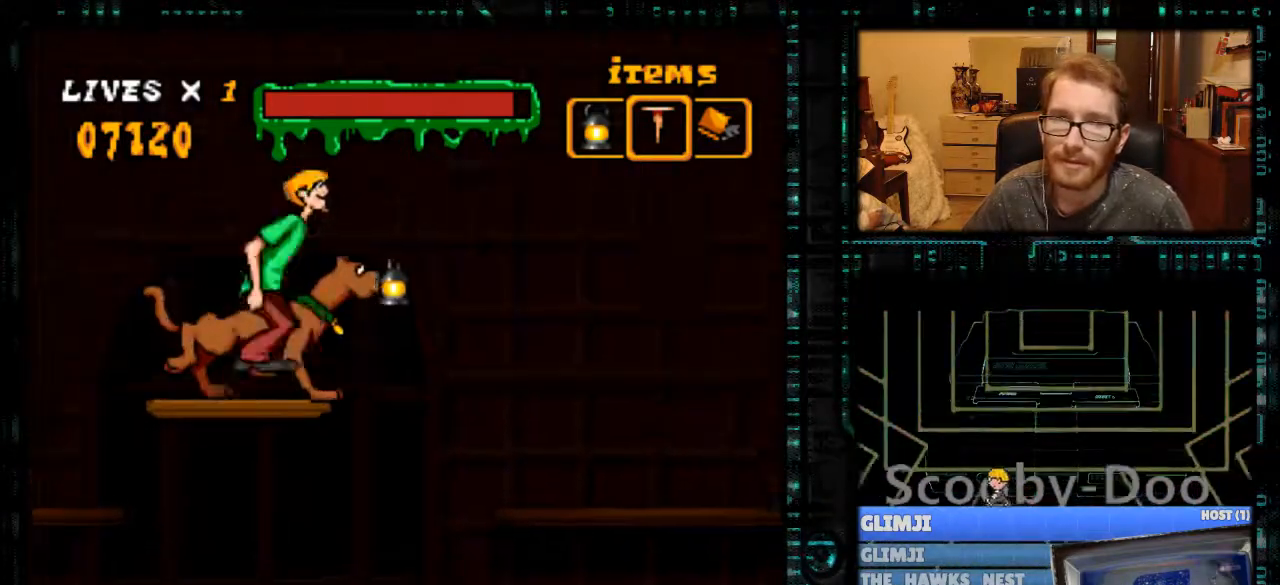
{"buttons": ["Y", "DPAD_RIGHT"], "events": [[467, "B", "up"]]}
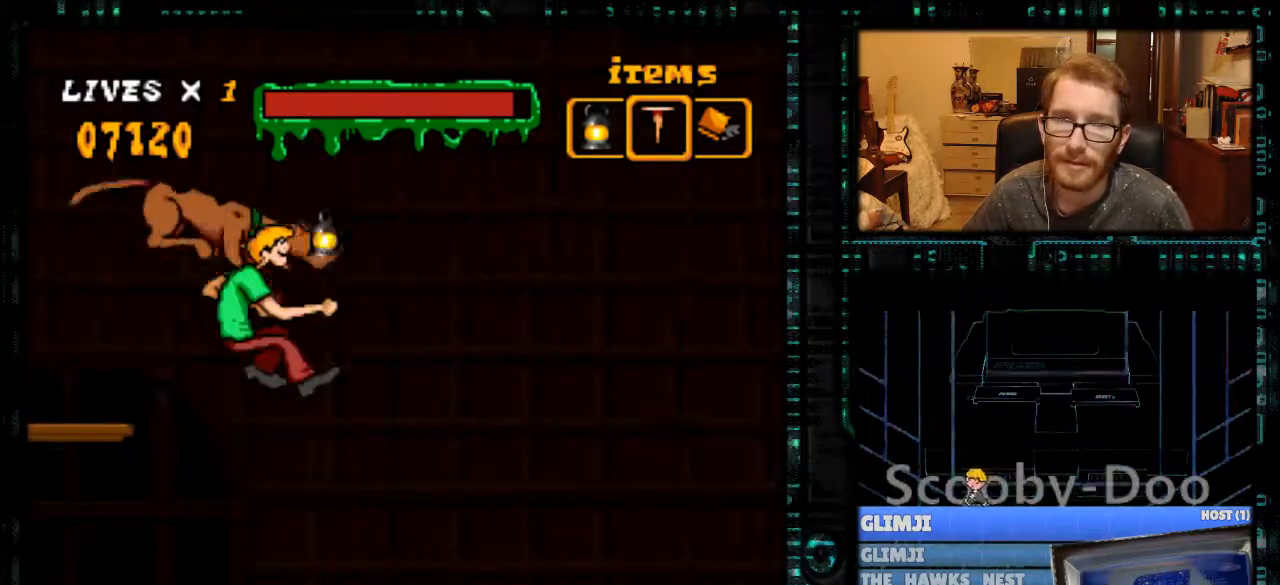
{"buttons": ["DPAD_LEFT"], "events": [[67, "DPAD_RIGHT", "up"], [67, "Y", "up"], [300, "DPAD_LEFT", "down"]]}
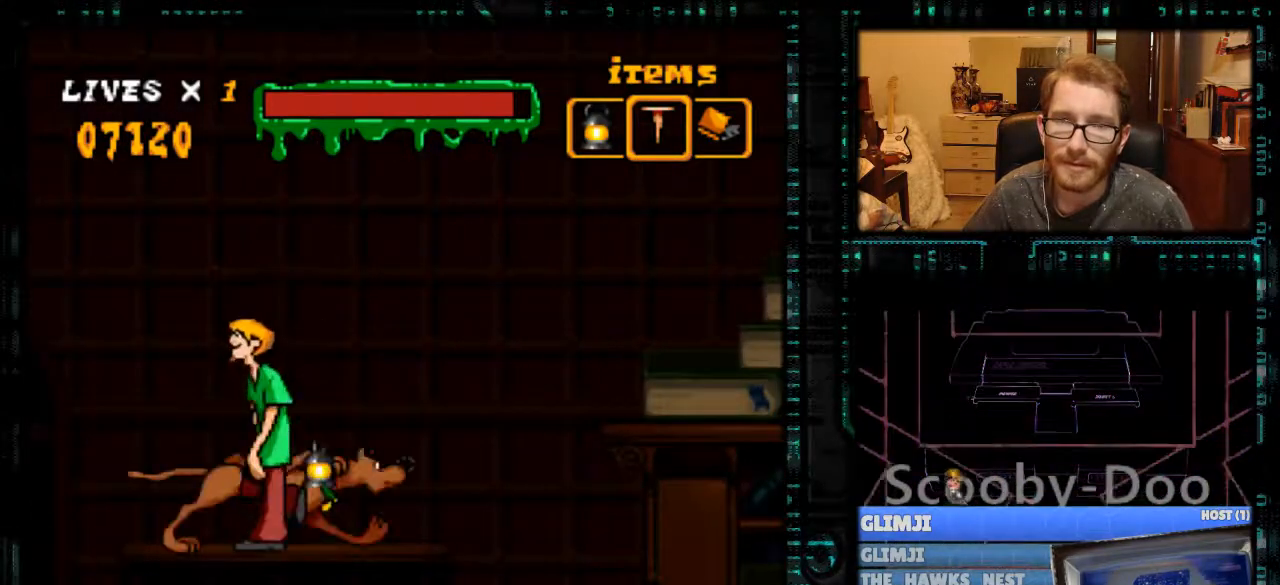
{"buttons": [], "events": [[200, "DPAD_LEFT", "up"]]}
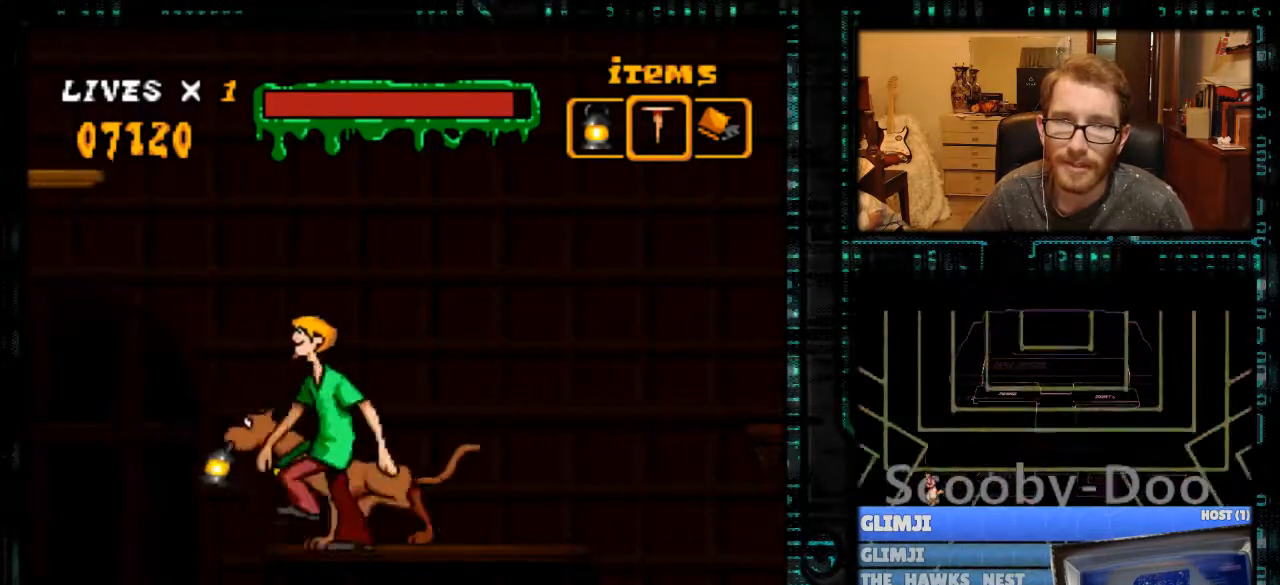
{"buttons": ["Y", "DPAD_RIGHT"], "events": [[33, "DPAD_RIGHT", "down"], [67, "Y", "down"]]}
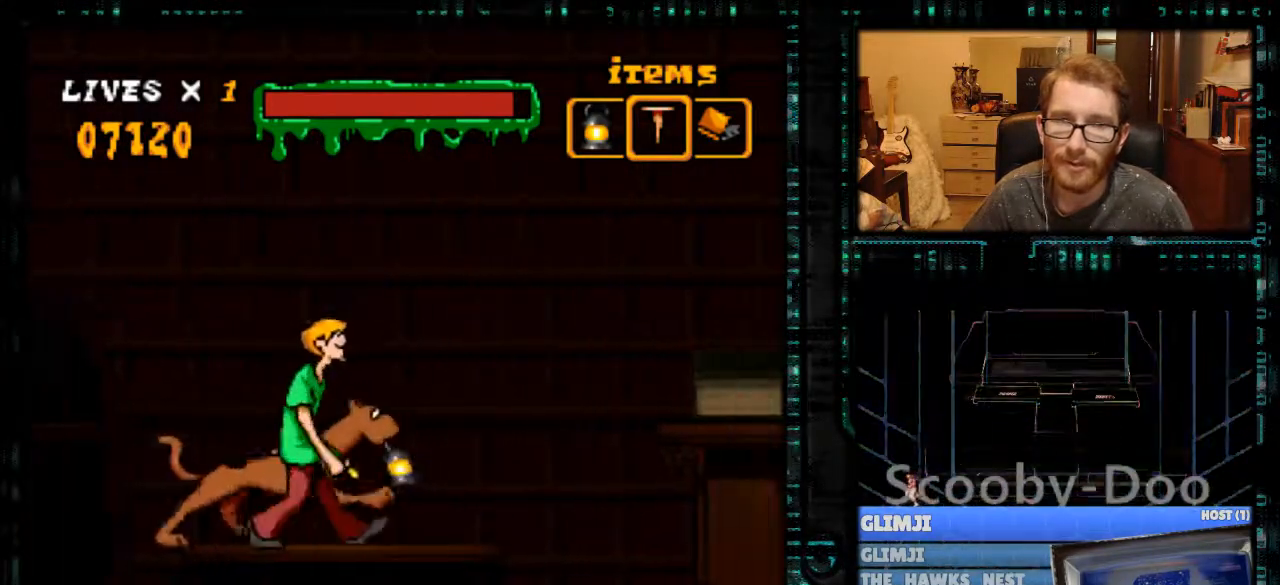
{"buttons": ["B", "Y", "DPAD_RIGHT"], "events": [[267, "B", "down"]]}
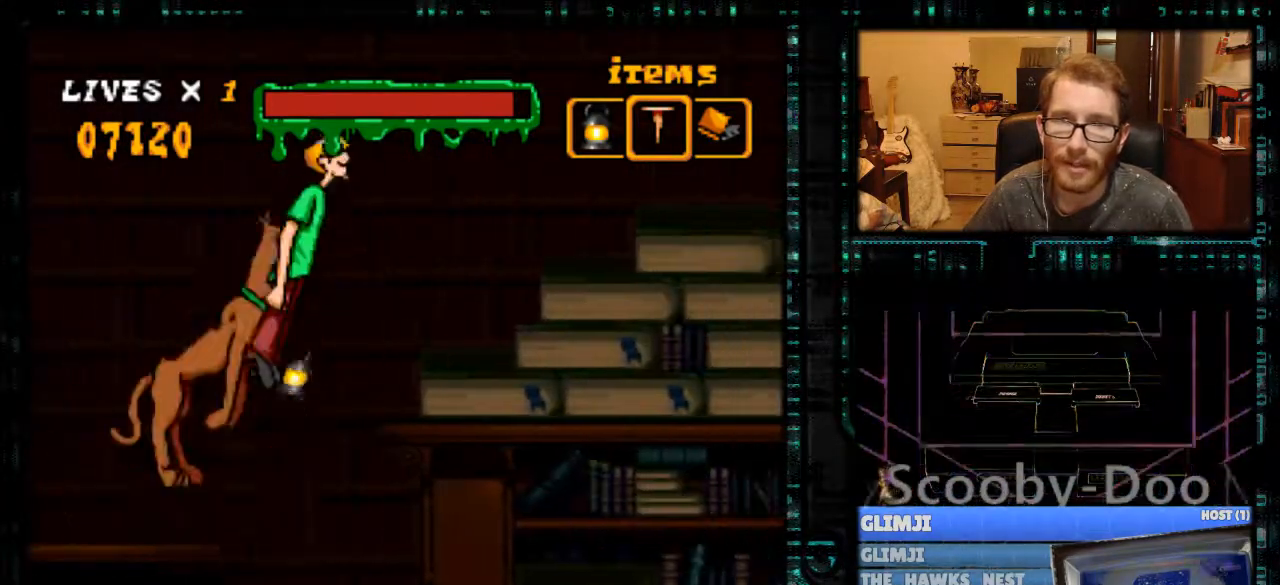
{"buttons": [], "events": [[233, "B", "up"], [300, "DPAD_RIGHT", "up"], [300, "Y", "up"], [333, "Y", "down"], [367, "Y", "up"]]}
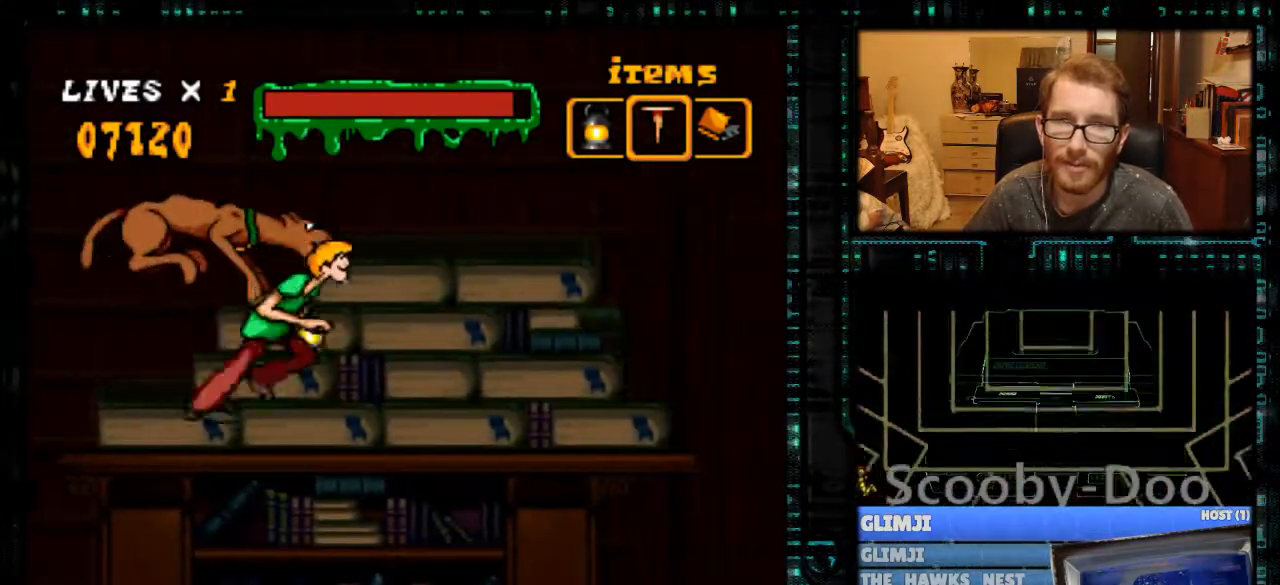
{"buttons": ["B", "DPAD_LEFT"], "events": [[67, "B", "down"], [300, "DPAD_LEFT", "down"]]}